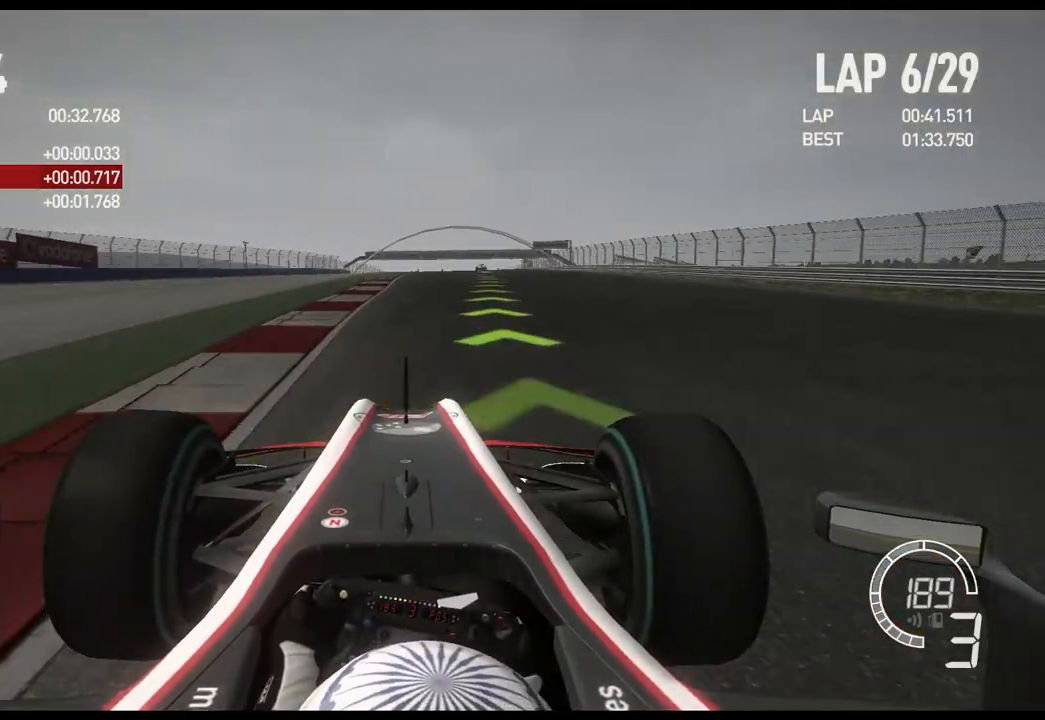
Gameplay with a controller (Xbox layout); each line is a JSON object with the inputs held at the frame after it. "events" lists button and stick changes between this image and that frame as [ms after this image, input, new state], when the widget could be followed in between.
{"buttons": ["R2"], "left_stick": "right", "right_stick": "center", "events": [[100, "A", "down"], [217, "A", "up"]]}
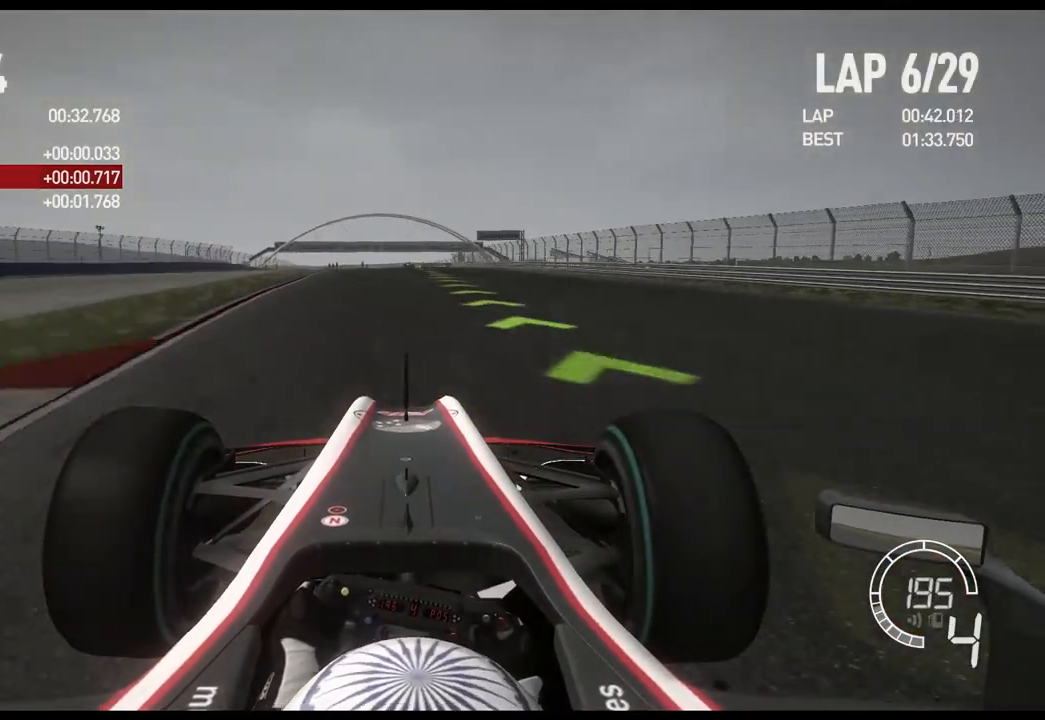
{"buttons": ["R2"], "left_stick": "center", "right_stick": "center", "events": [[133, "left_stick", "center"]]}
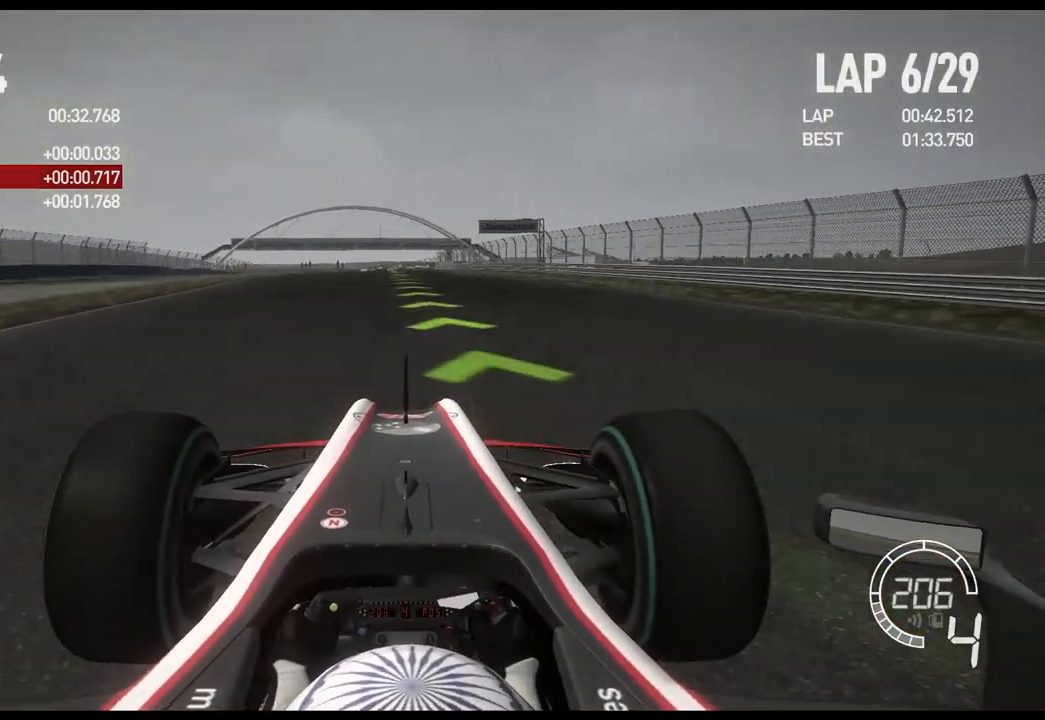
{"buttons": ["R2"], "left_stick": "center", "right_stick": "center", "events": []}
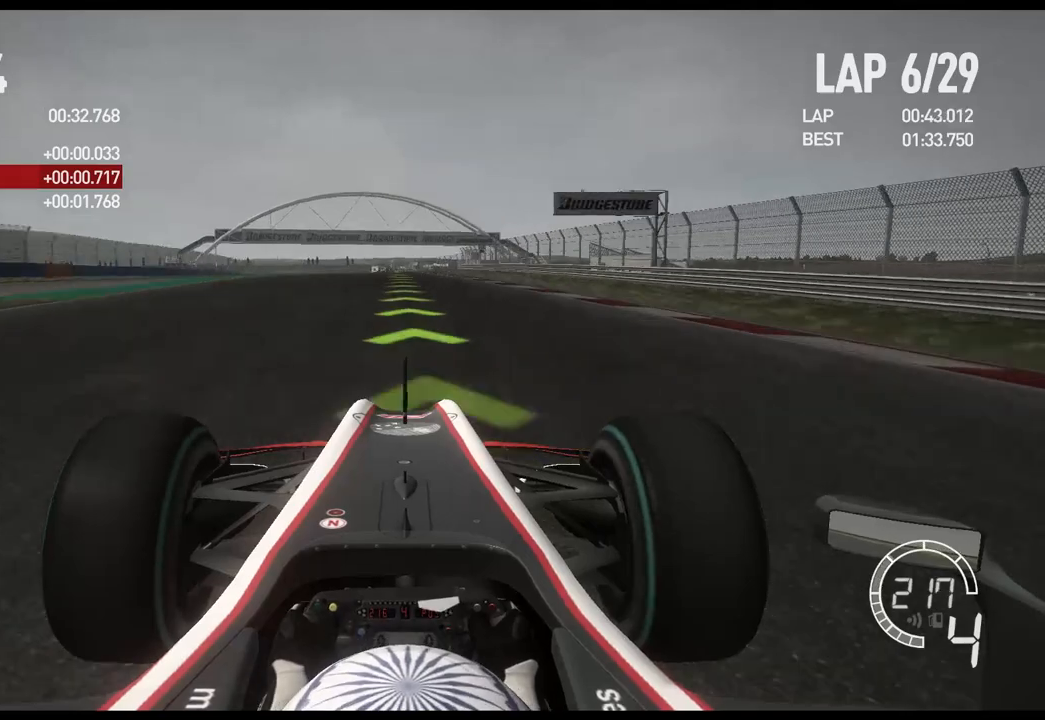
{"buttons": ["R2"], "left_stick": "center", "right_stick": "center", "events": []}
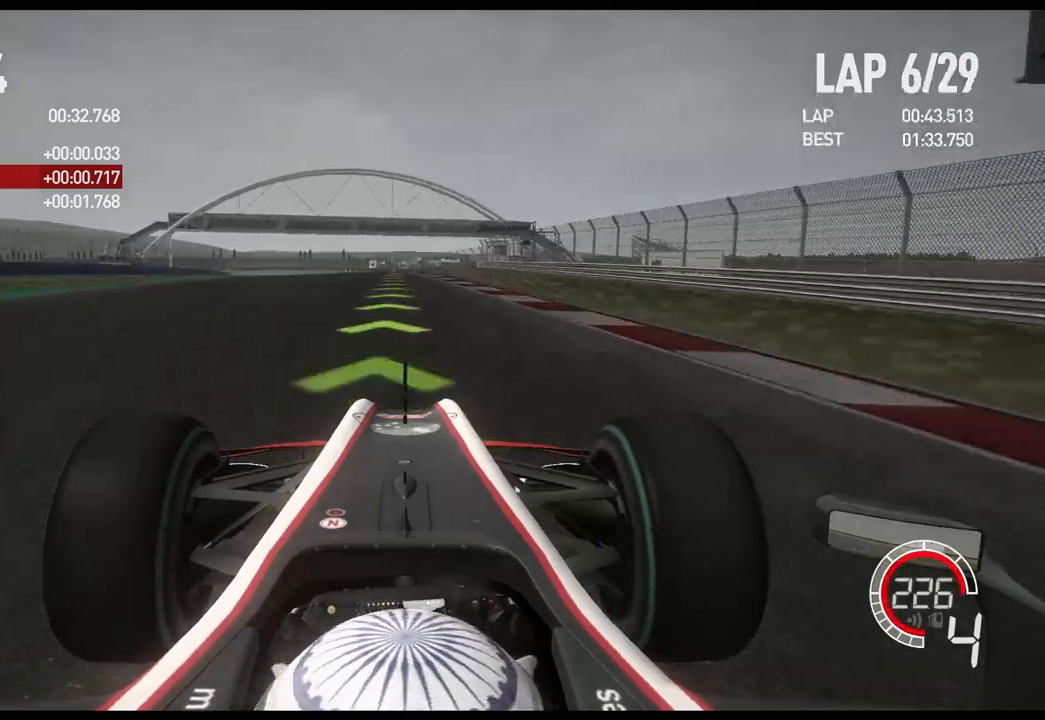
{"buttons": ["R2"], "left_stick": "center", "right_stick": "center", "events": [[83, "A", "down"], [183, "A", "up"]]}
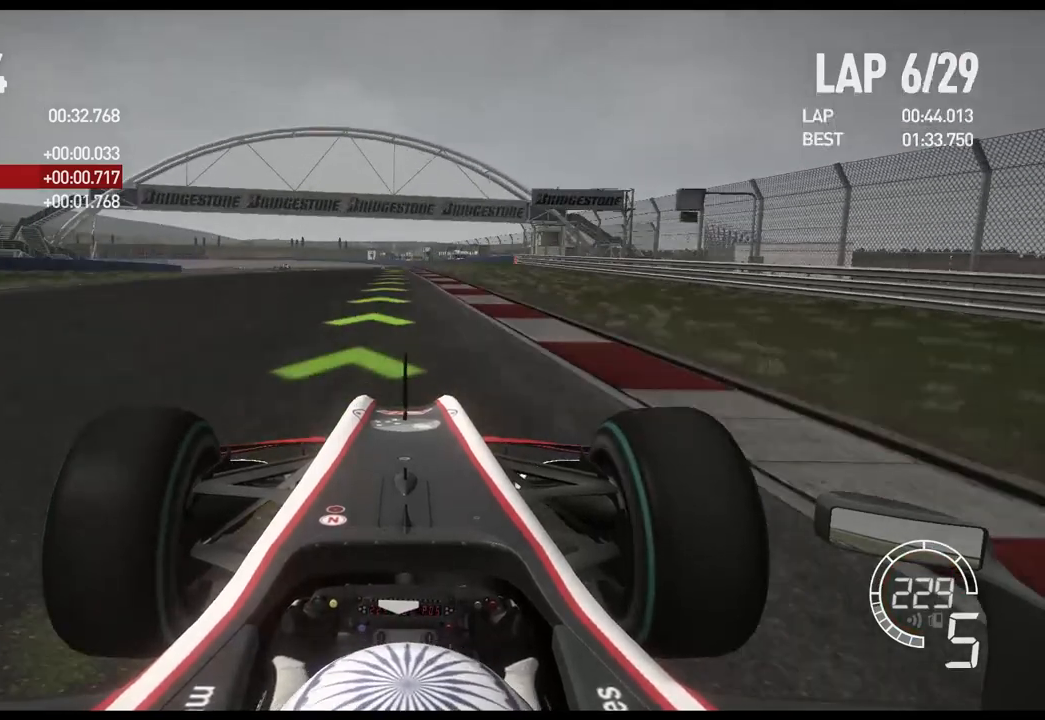
{"buttons": ["R2"], "left_stick": "left", "right_stick": "center", "events": [[350, "left_stick", "left"]]}
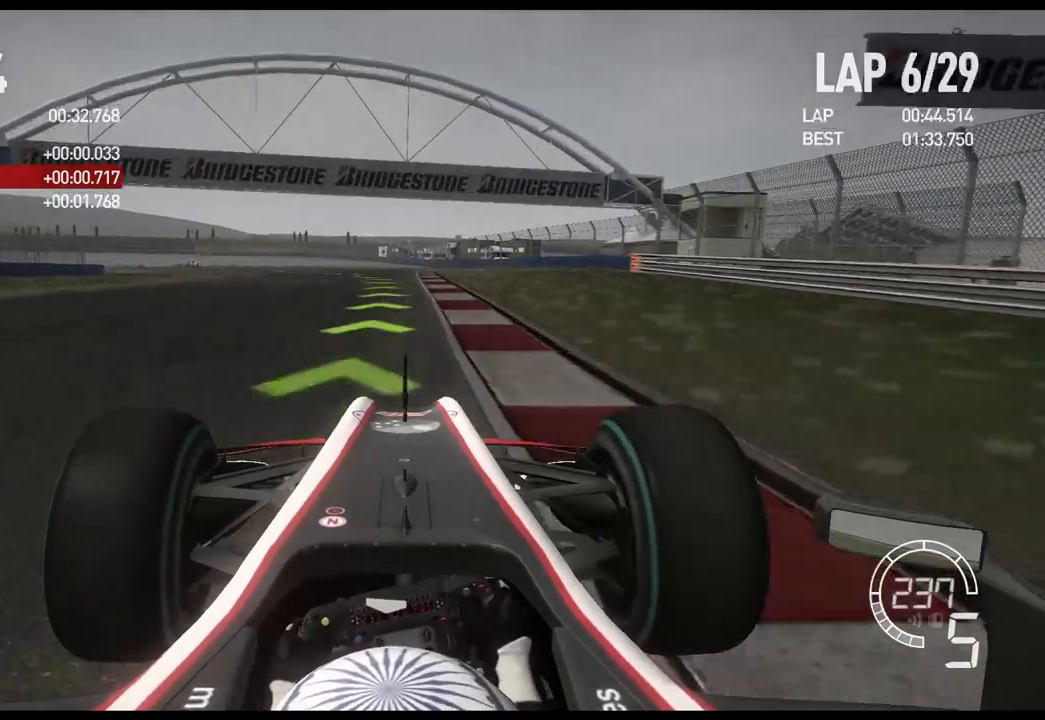
{"buttons": ["R2"], "left_stick": "left", "right_stick": "center", "events": []}
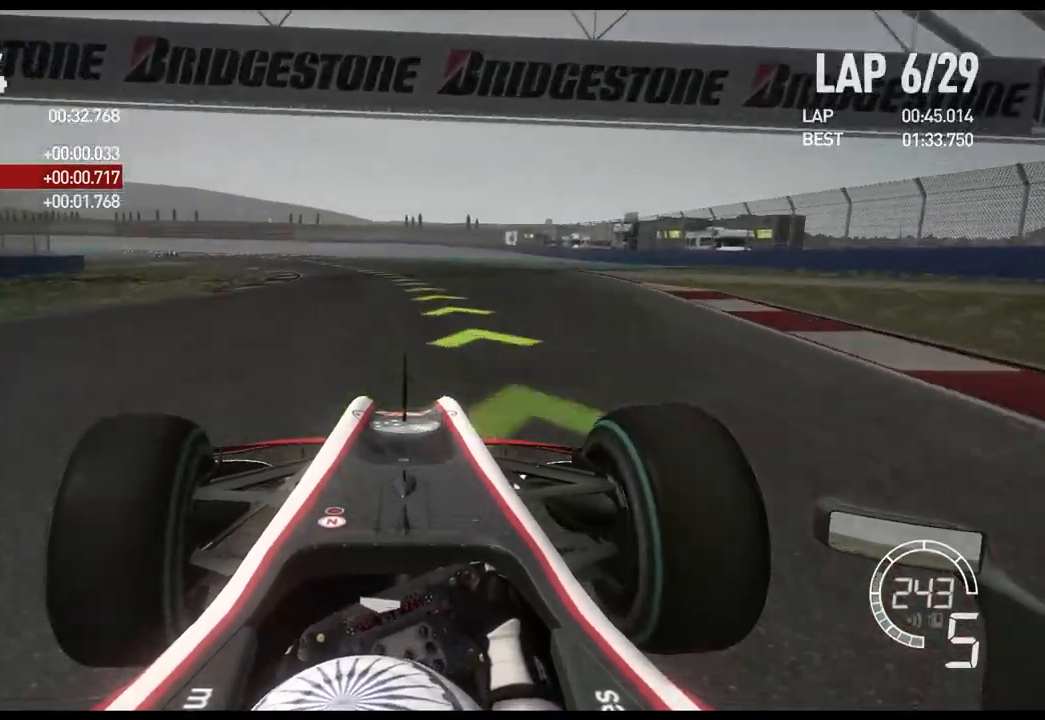
{"buttons": ["R2"], "left_stick": "left", "right_stick": "center", "events": []}
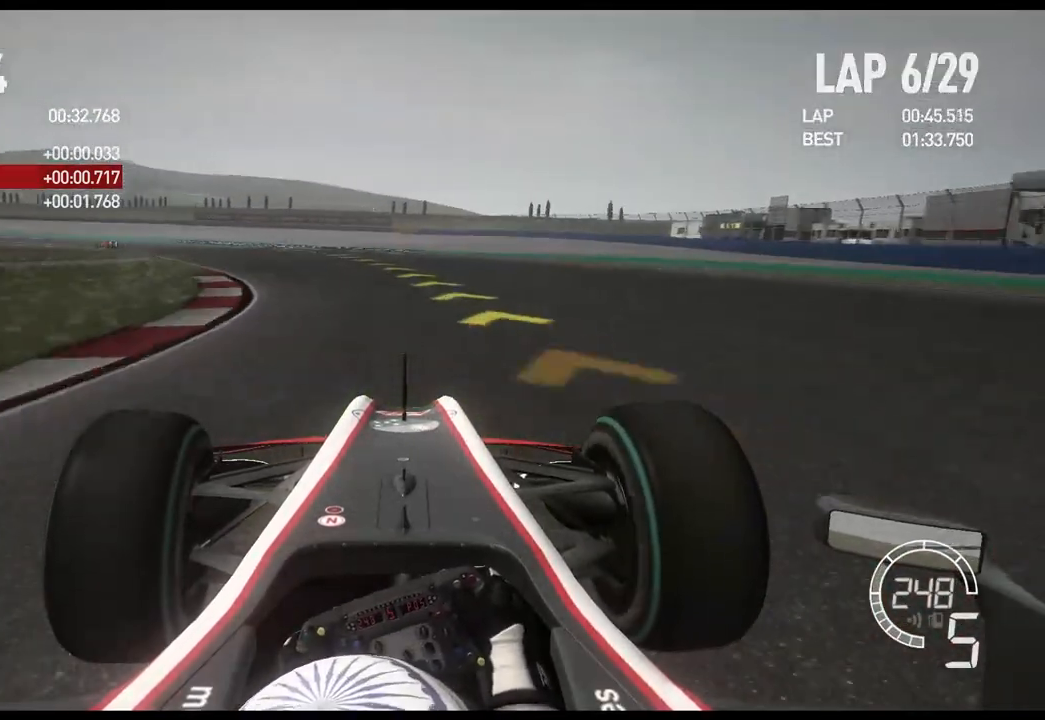
{"buttons": ["R2"], "left_stick": "left", "right_stick": "center", "events": [[117, "R2", "up"], [500, "R2", "down"]]}
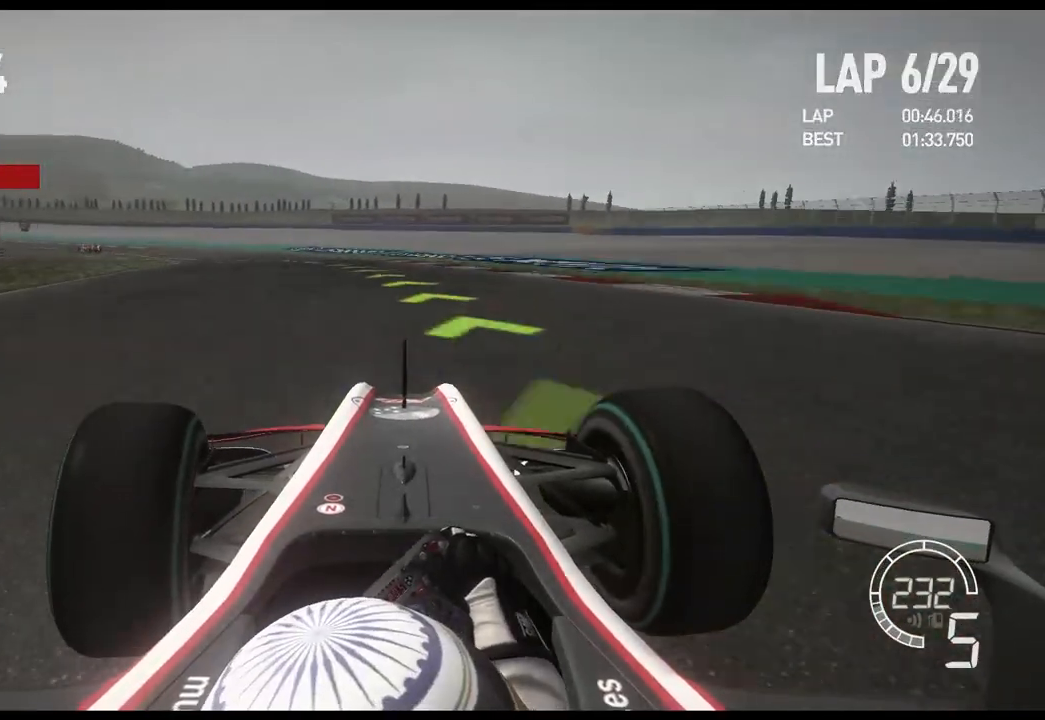
{"buttons": ["X"], "left_stick": "left", "right_stick": "center", "events": [[183, "R2", "up"], [383, "X", "down"]]}
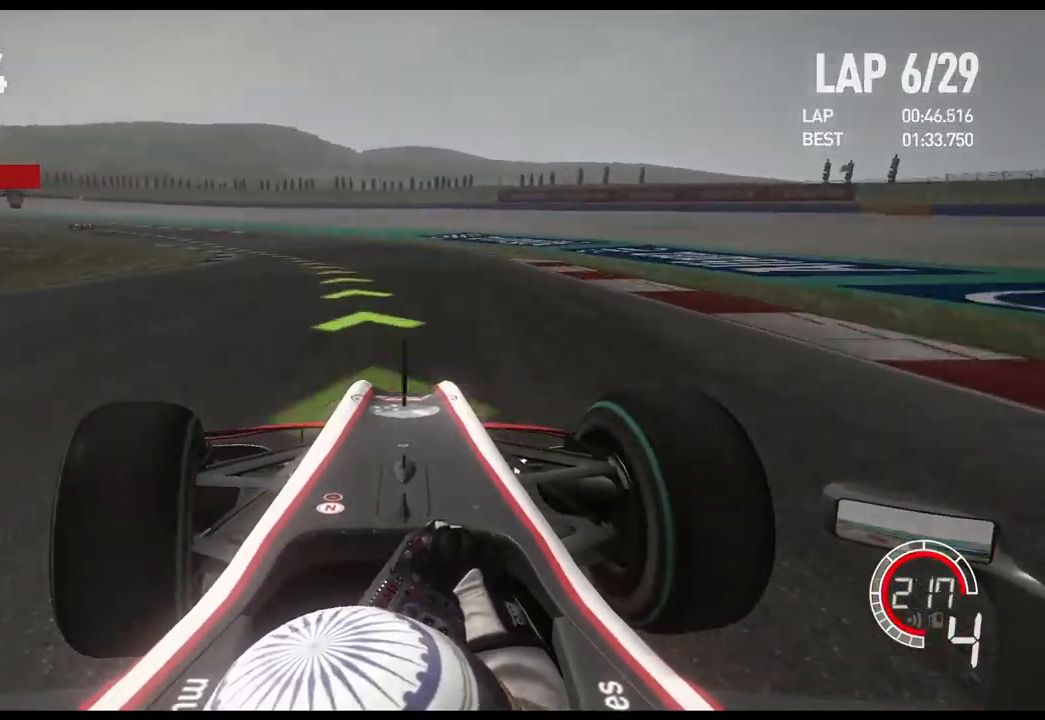
{"buttons": ["R2"], "left_stick": "left", "right_stick": "center", "events": [[17, "X", "up"], [167, "R2", "down"]]}
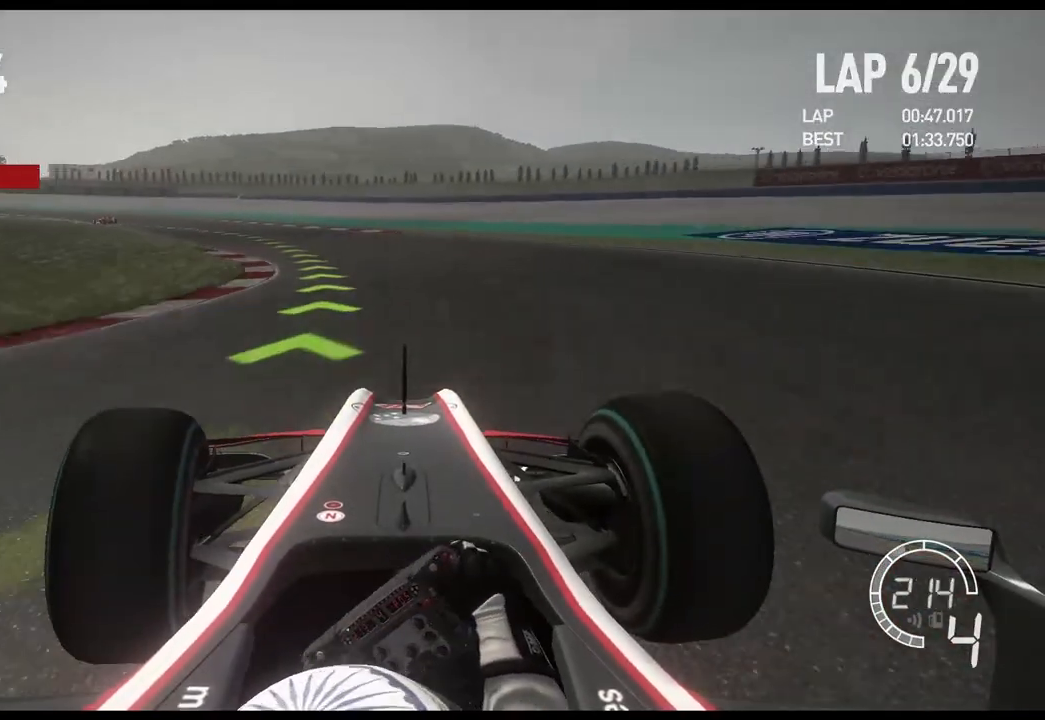
{"buttons": ["R2"], "left_stick": "left", "right_stick": "center", "events": []}
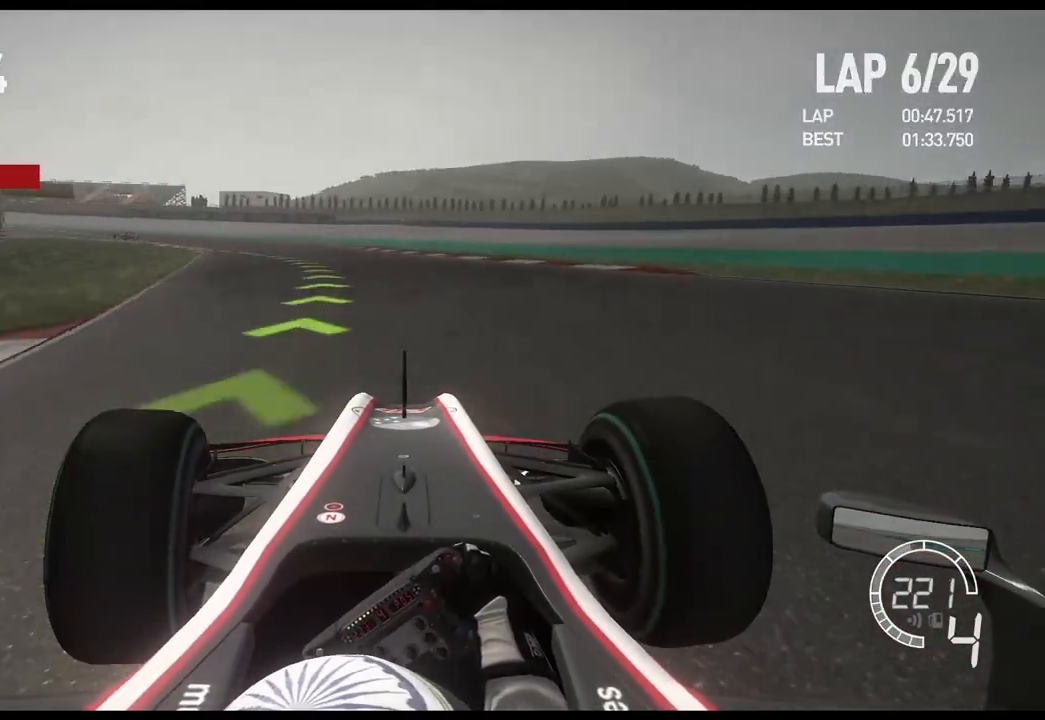
{"buttons": ["R2"], "left_stick": "left", "right_stick": "center", "events": []}
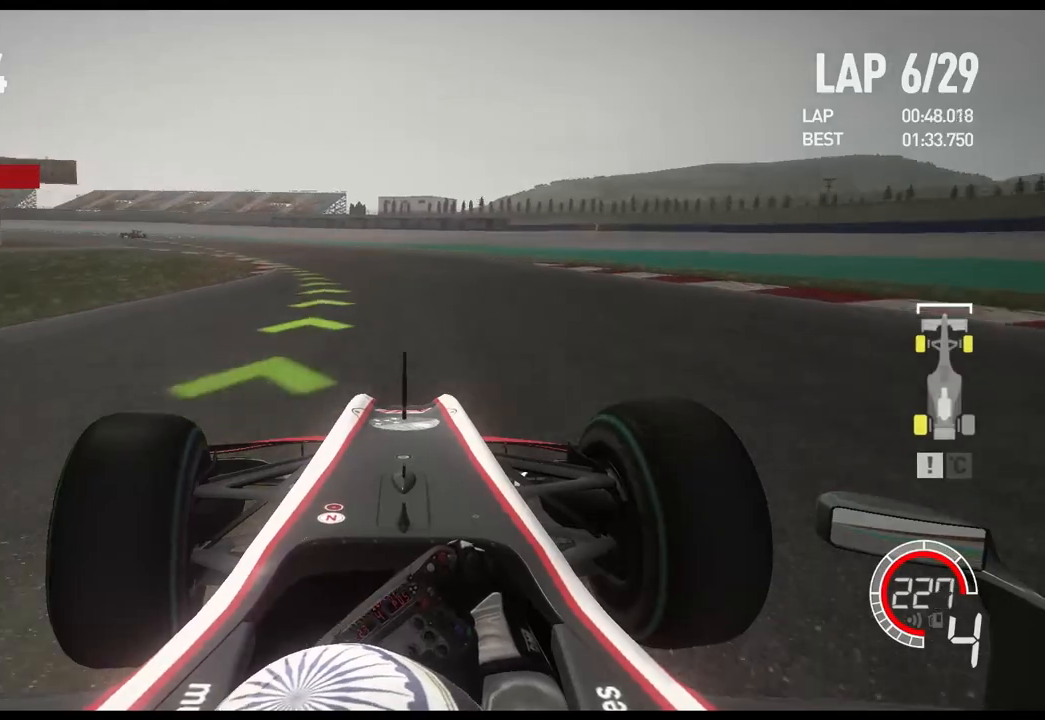
{"buttons": ["R2"], "left_stick": "left", "right_stick": "center", "events": [[83, "A", "down"], [233, "A", "up"]]}
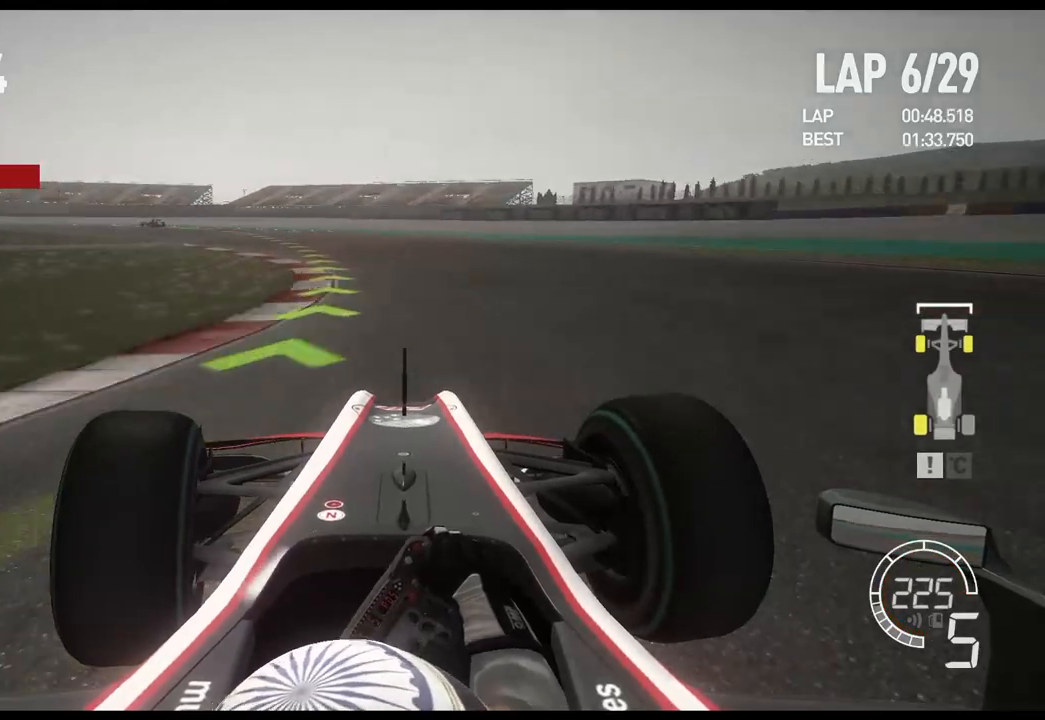
{"buttons": ["R2"], "left_stick": "left", "right_stick": "center", "events": []}
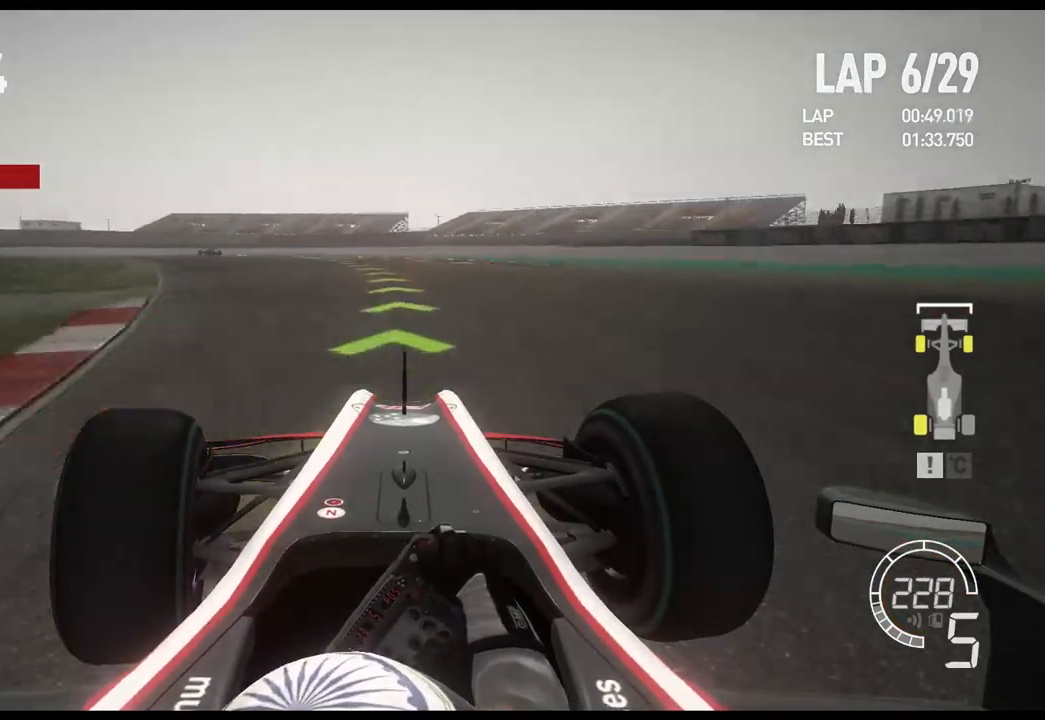
{"buttons": ["R2"], "left_stick": "left", "right_stick": "center", "events": []}
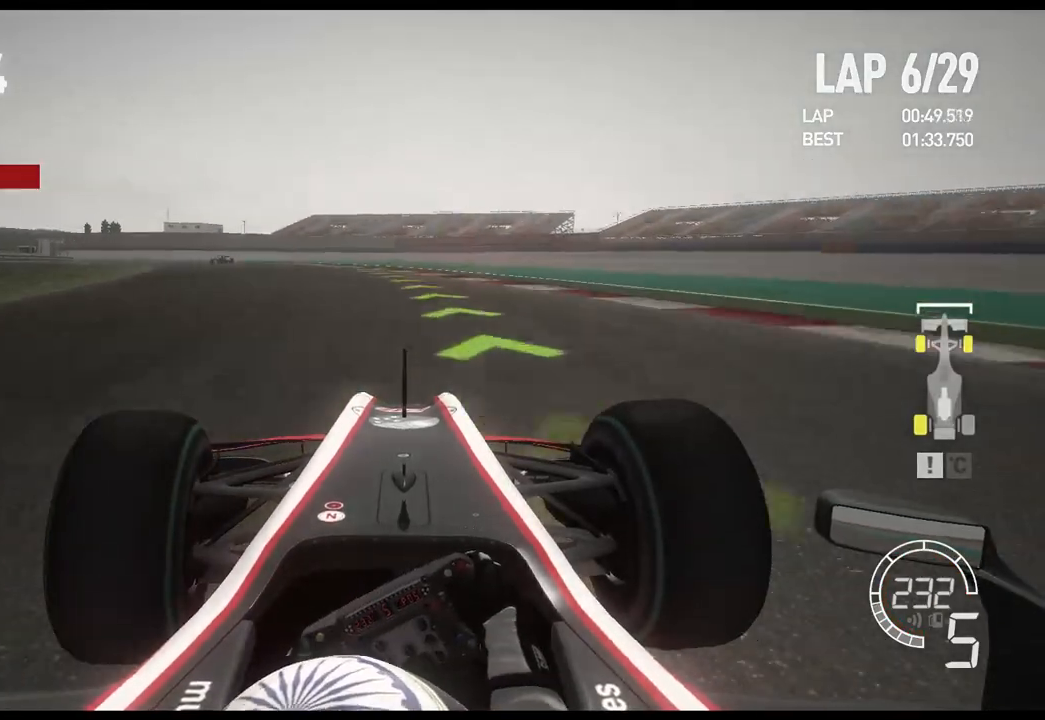
{"buttons": ["R2"], "left_stick": "left", "right_stick": "center", "events": []}
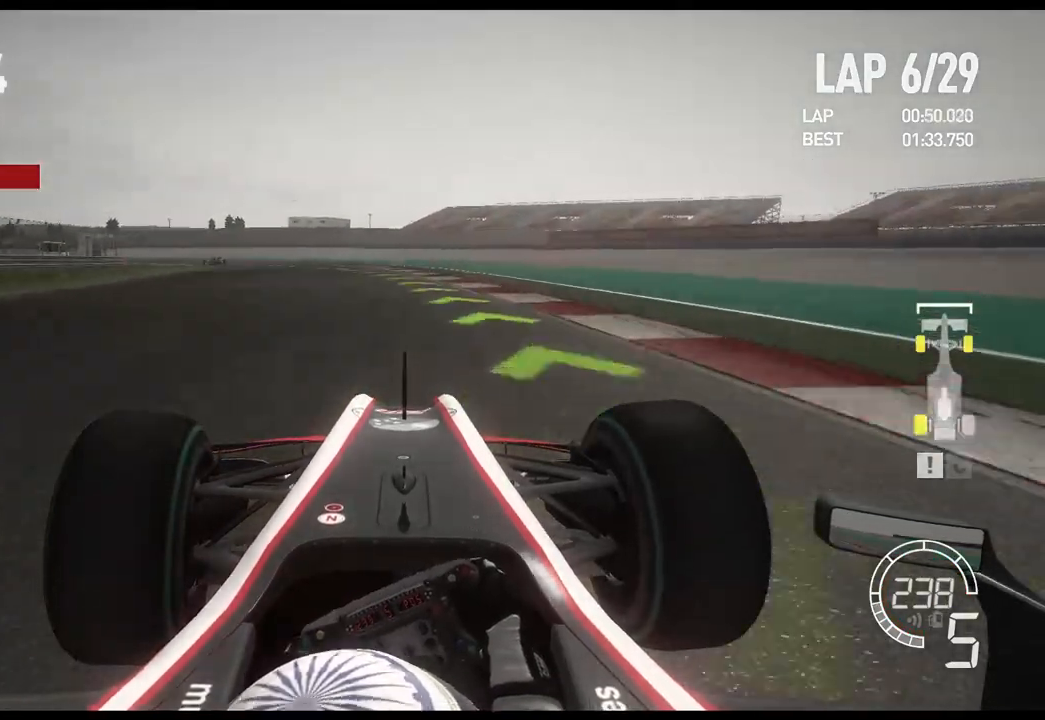
{"buttons": ["R2"], "left_stick": "left", "right_stick": "center", "events": []}
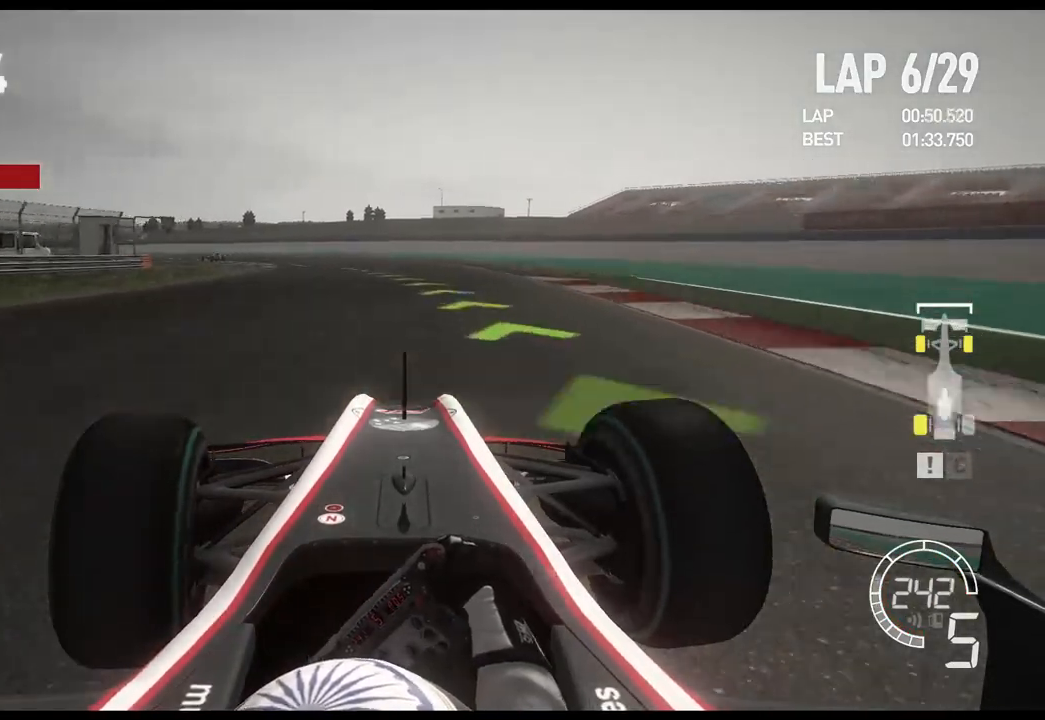
{"buttons": ["R2"], "left_stick": "left", "right_stick": "center", "events": []}
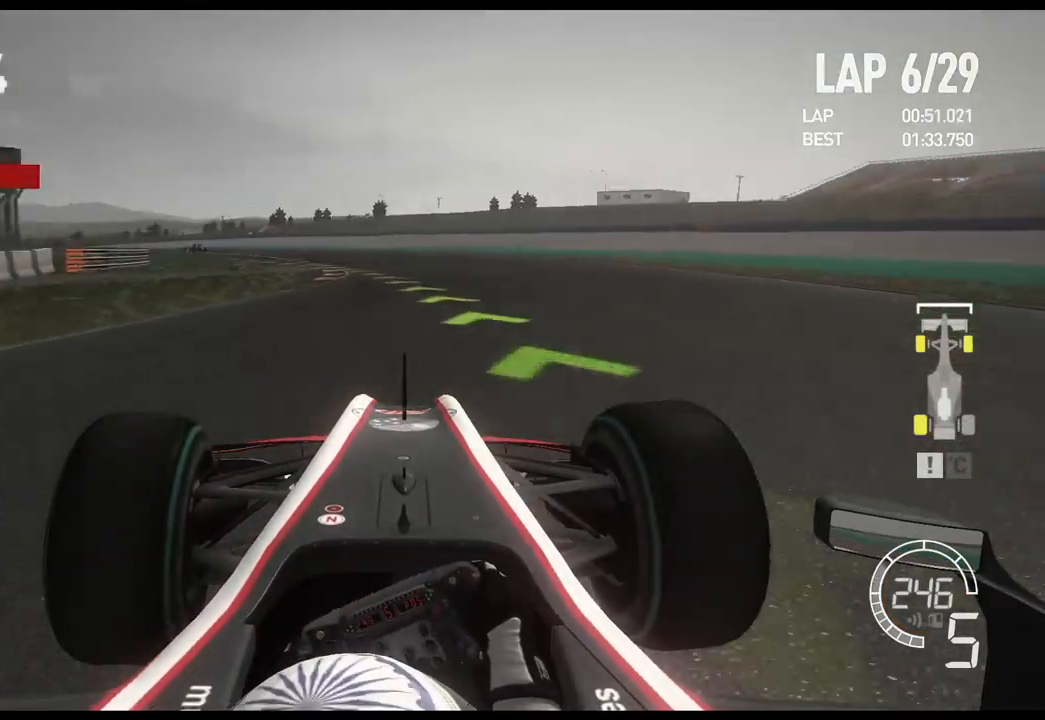
{"buttons": ["R2"], "left_stick": "left", "right_stick": "center", "events": []}
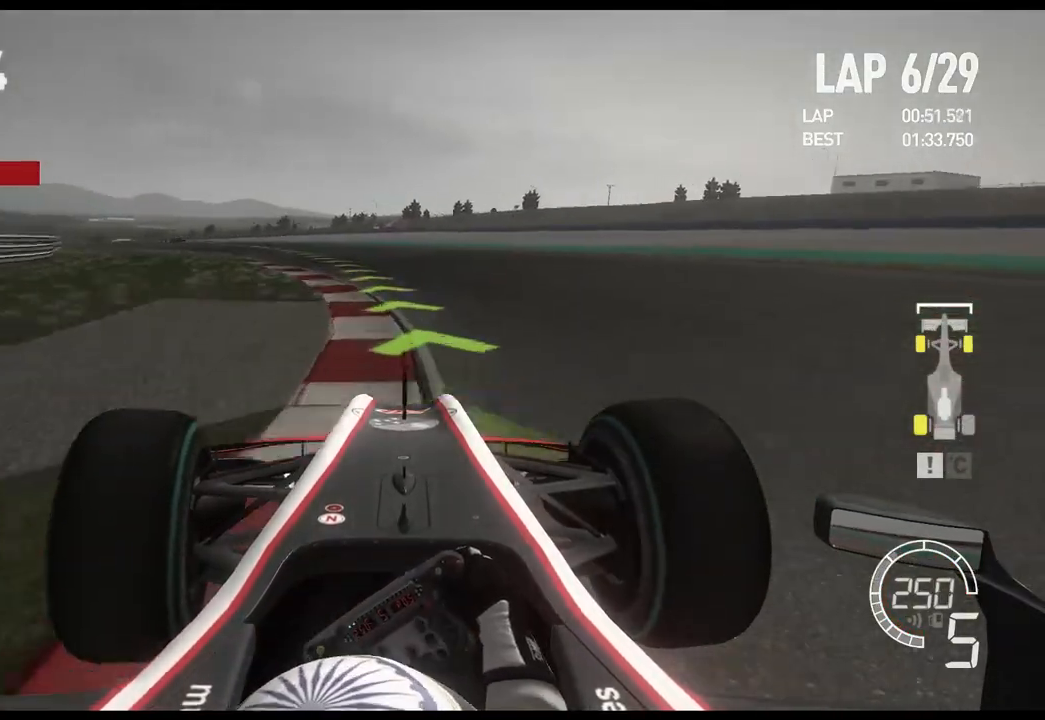
{"buttons": ["R2"], "left_stick": "left", "right_stick": "center", "events": []}
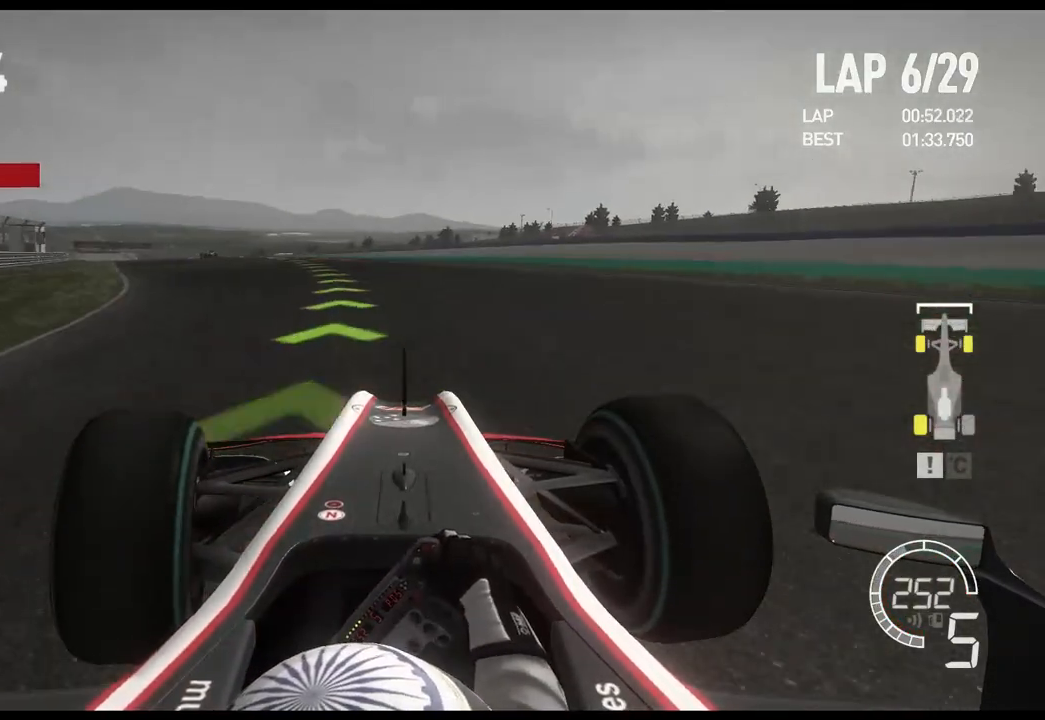
{"buttons": ["R2"], "left_stick": "left", "right_stick": "center", "events": []}
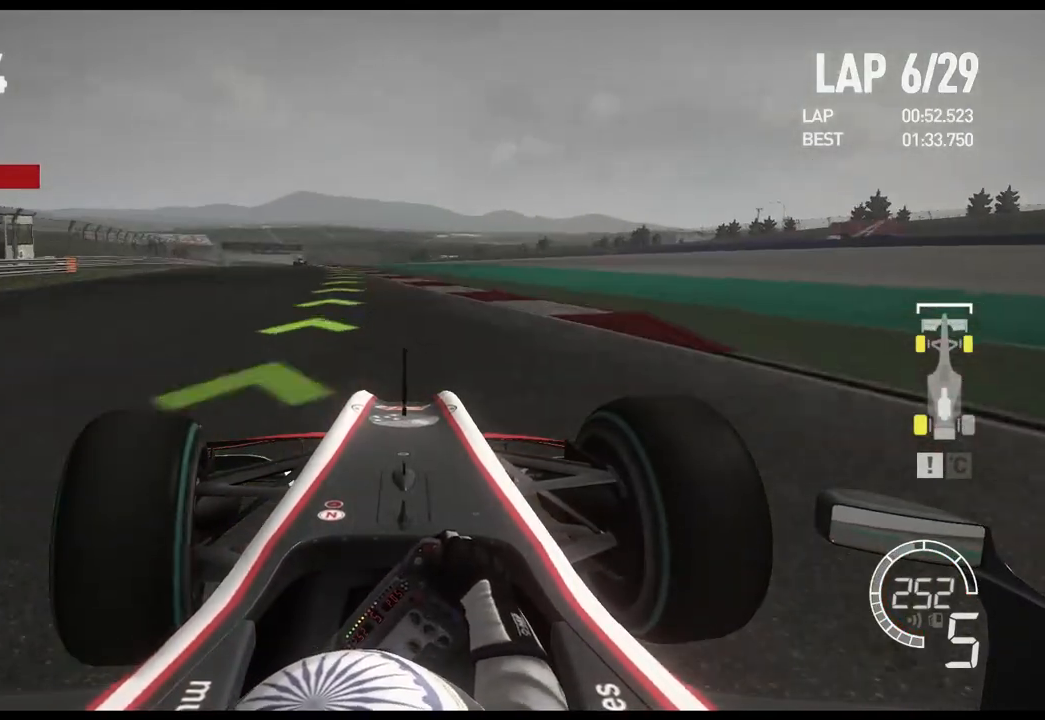
{"buttons": ["R2"], "left_stick": "center", "right_stick": "center", "events": [[417, "left_stick", "center"]]}
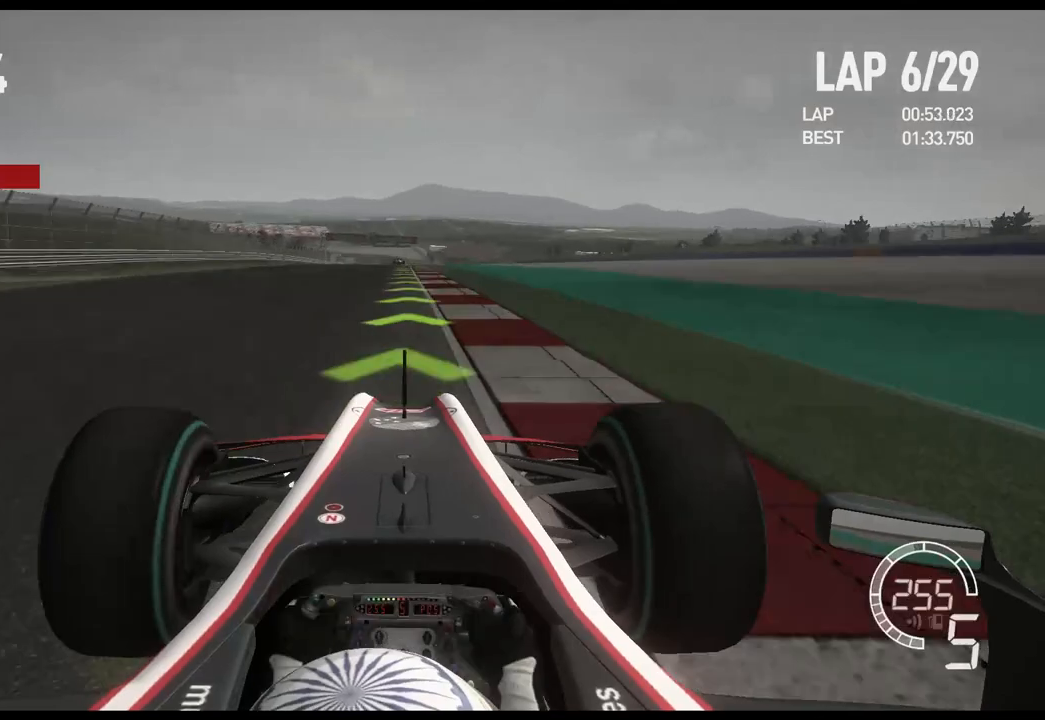
{"buttons": ["R2"], "left_stick": "center", "right_stick": "center", "events": []}
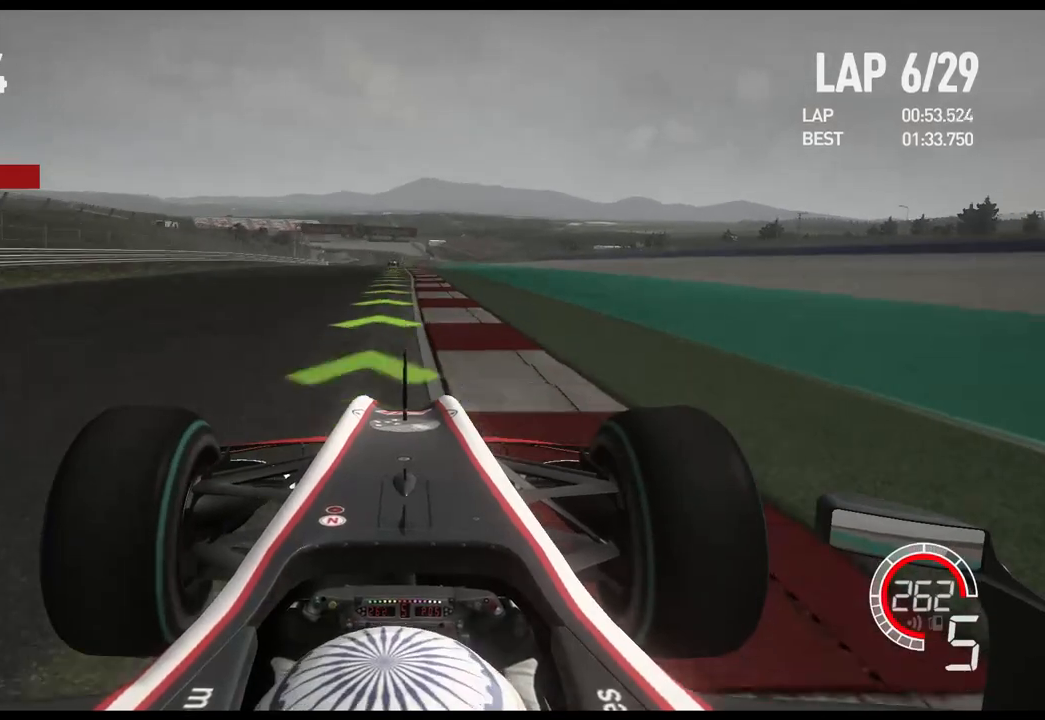
{"buttons": ["R2"], "left_stick": "center", "right_stick": "center", "events": [[183, "left_stick", "left"], [317, "left_stick", "center"]]}
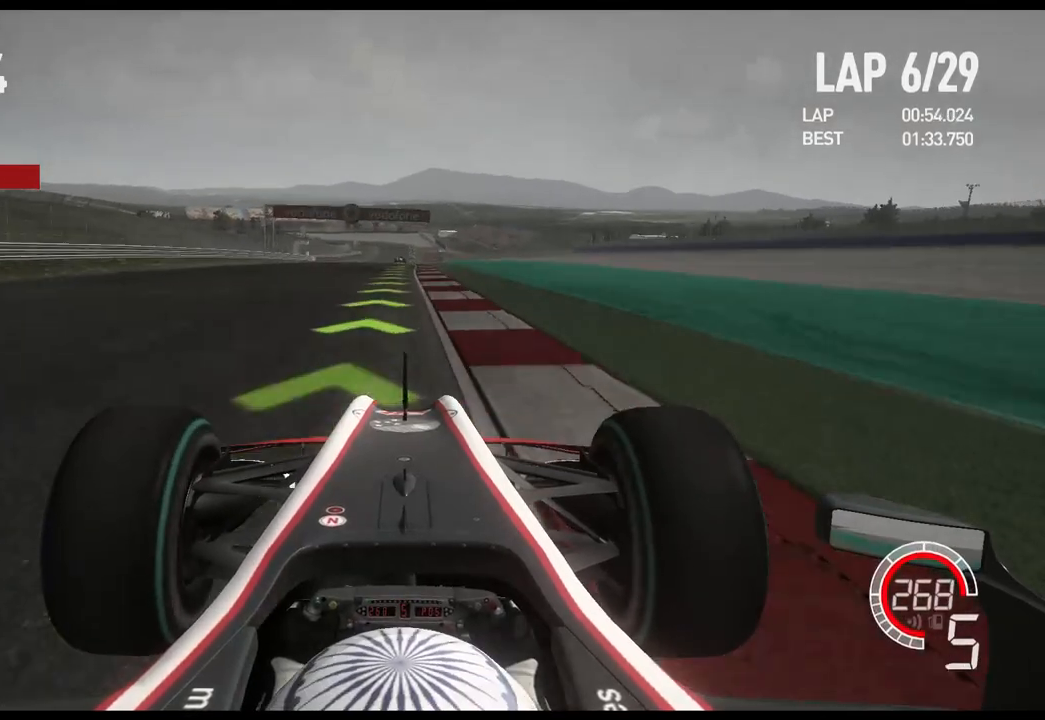
{"buttons": ["R2"], "left_stick": "center", "right_stick": "center", "events": [[50, "A", "down"], [167, "A", "up"]]}
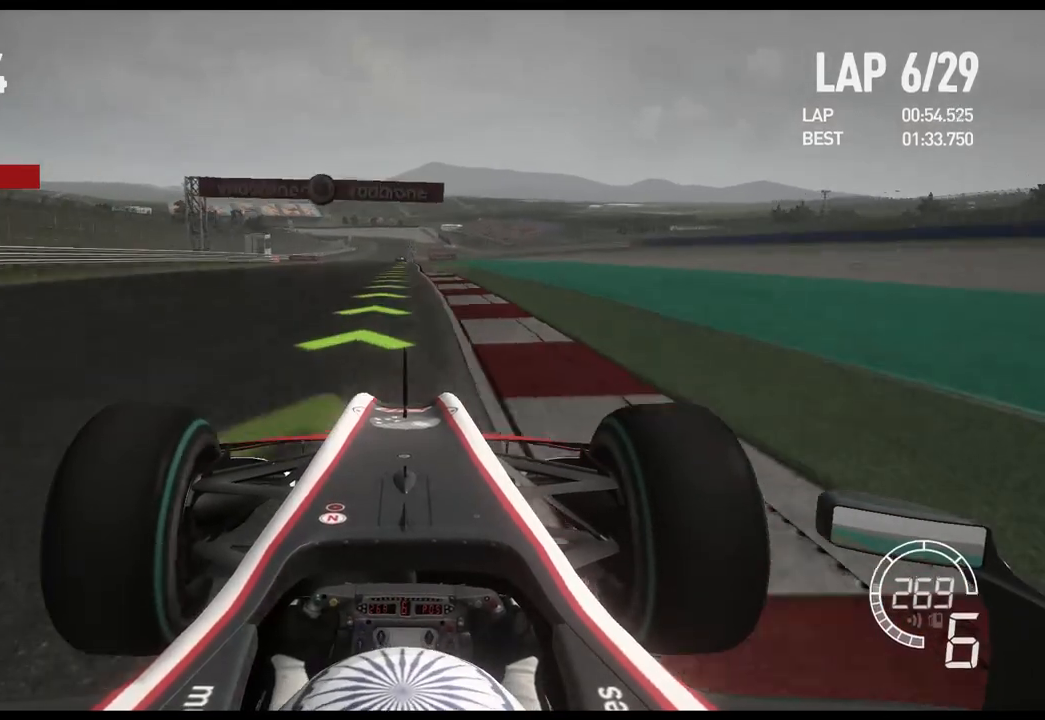
{"buttons": ["R2"], "left_stick": "center", "right_stick": "center", "events": []}
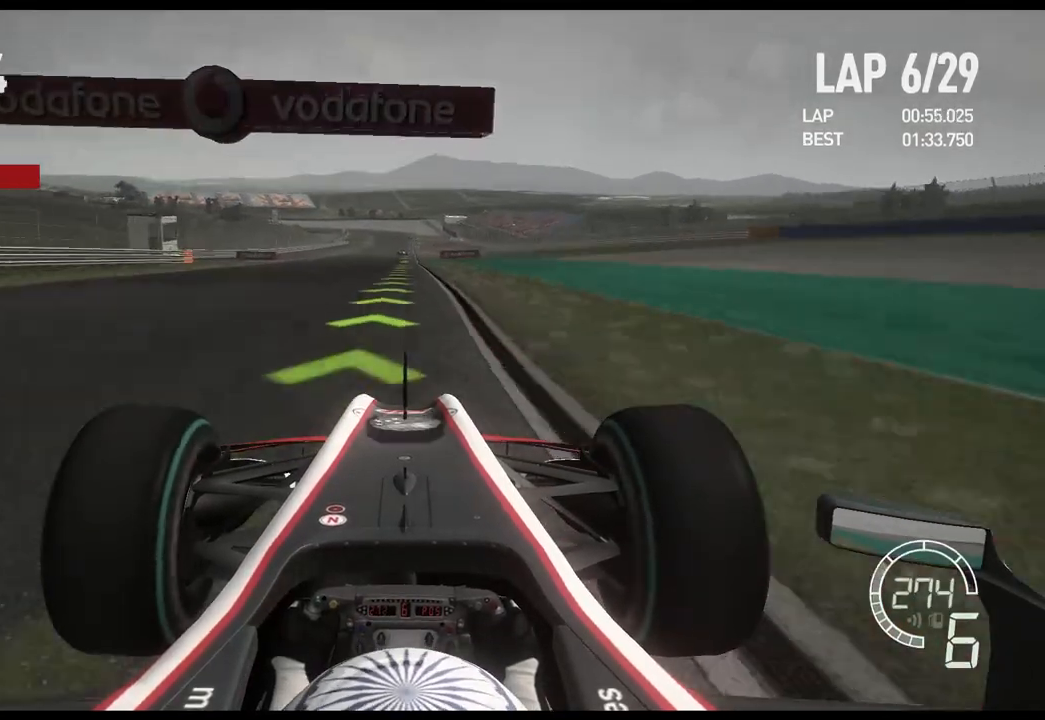
{"buttons": ["R2"], "left_stick": "center", "right_stick": "center", "events": []}
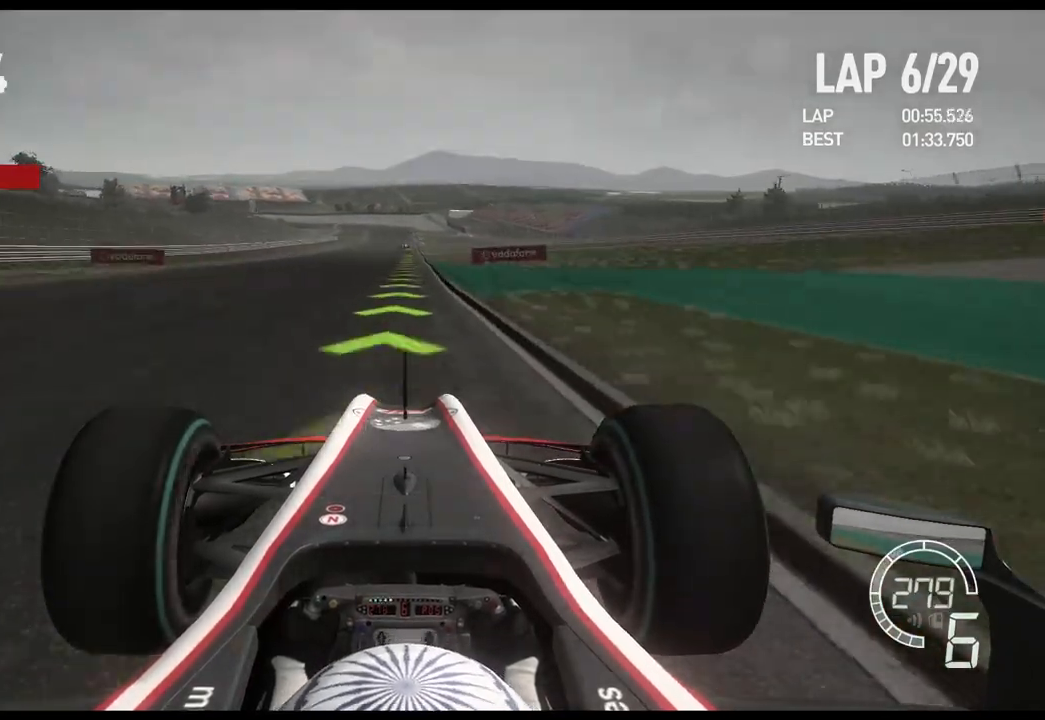
{"buttons": ["R2"], "left_stick": "center", "right_stick": "center", "events": []}
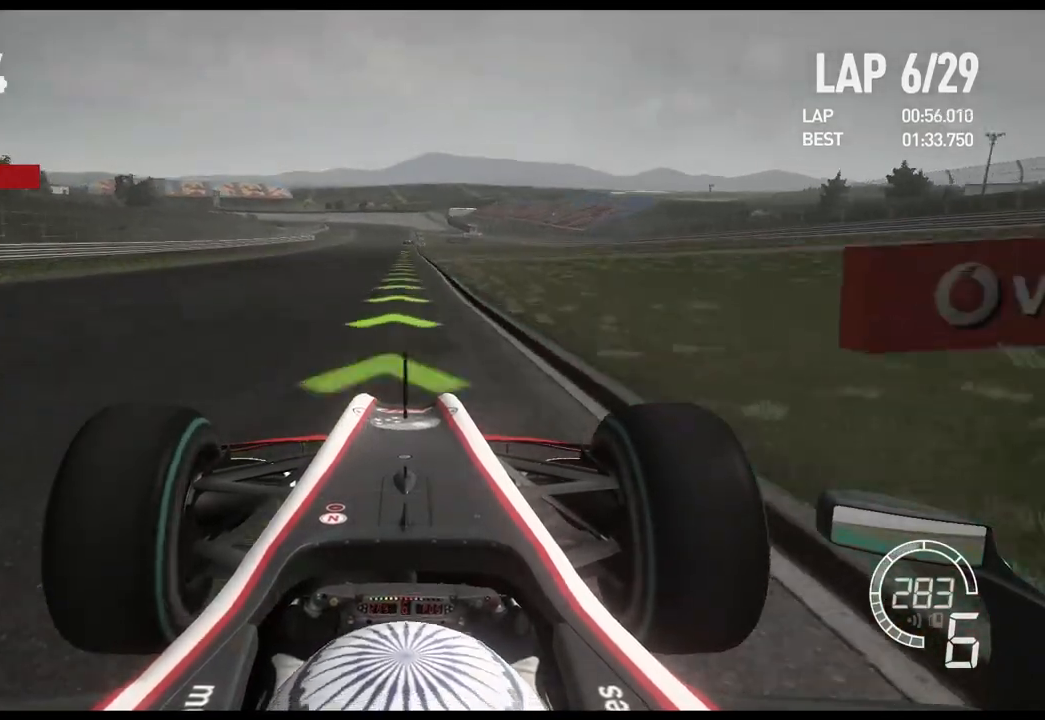
{"buttons": ["R2"], "left_stick": "center", "right_stick": "center", "events": []}